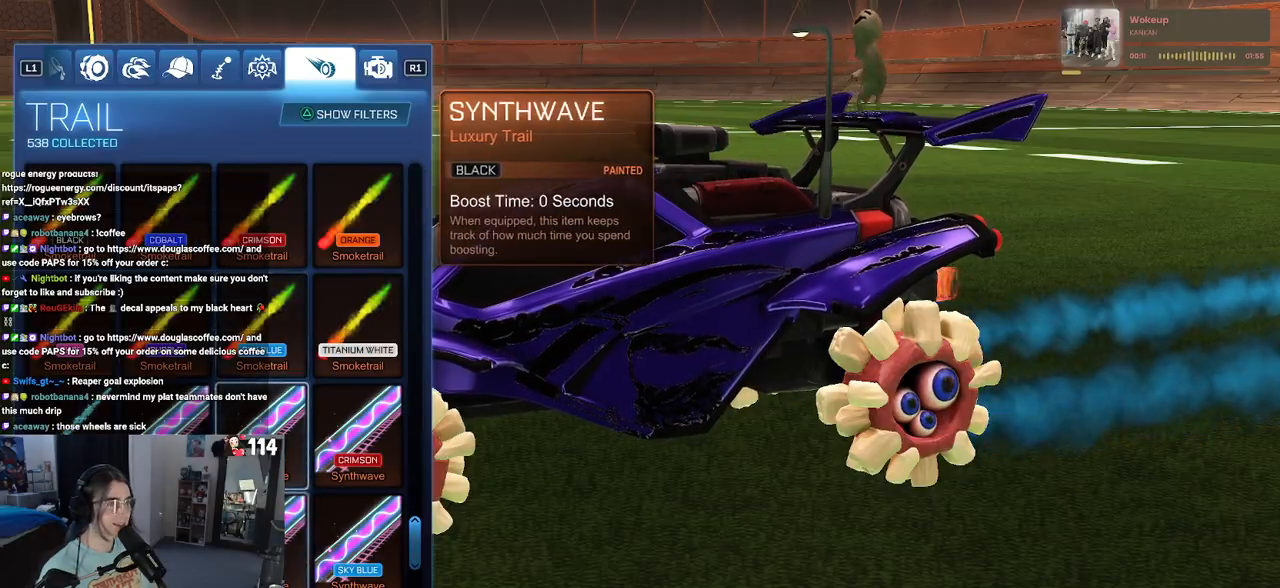
Gameplay with a controller (PlayStation layout); each line is a JSON object with the inputs held at the frame after it. "events" lists button and stick changes between this image and that frame as [ms after this image, input, new state], when the widget could be followed in between.
{"buttons": [], "left_stick": "center", "right_stick": "center", "events": [[67, "DPAD_DOWN", "up"], [117, "DPAD_DOWN", "down"], [233, "DPAD_DOWN", "up"], [333, "DPAD_DOWN", "down"], [450, "DPAD_DOWN", "up"]]}
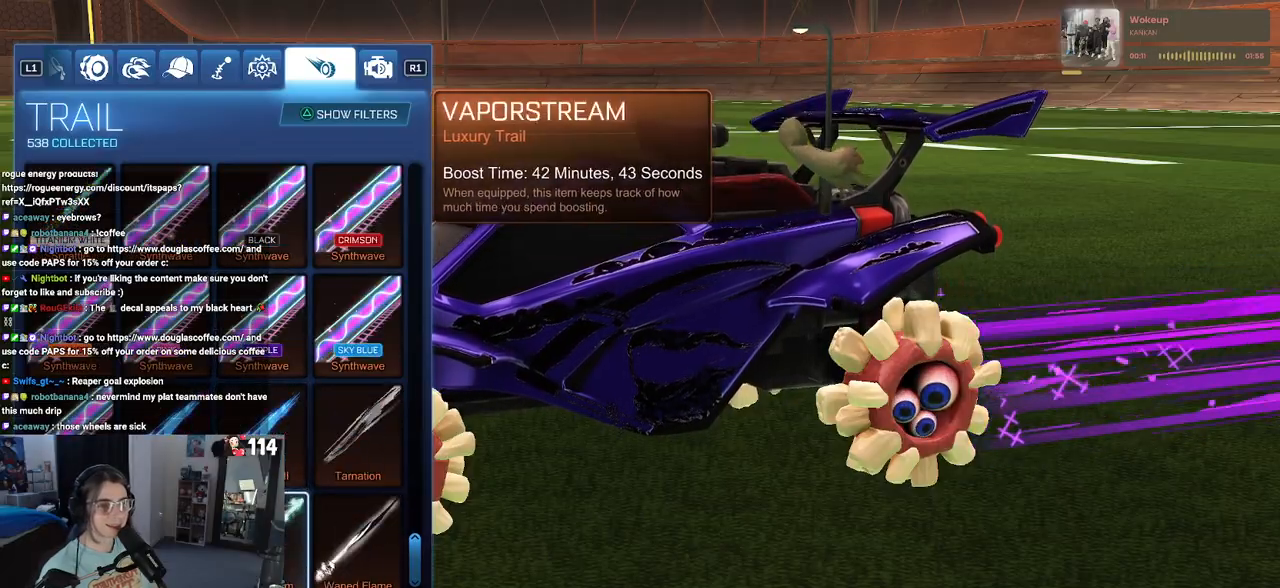
{"buttons": ["DPAD_DOWN"], "left_stick": "center", "right_stick": "center", "events": [[33, "DPAD_DOWN", "down"], [133, "DPAD_DOWN", "up"], [483, "DPAD_DOWN", "down"]]}
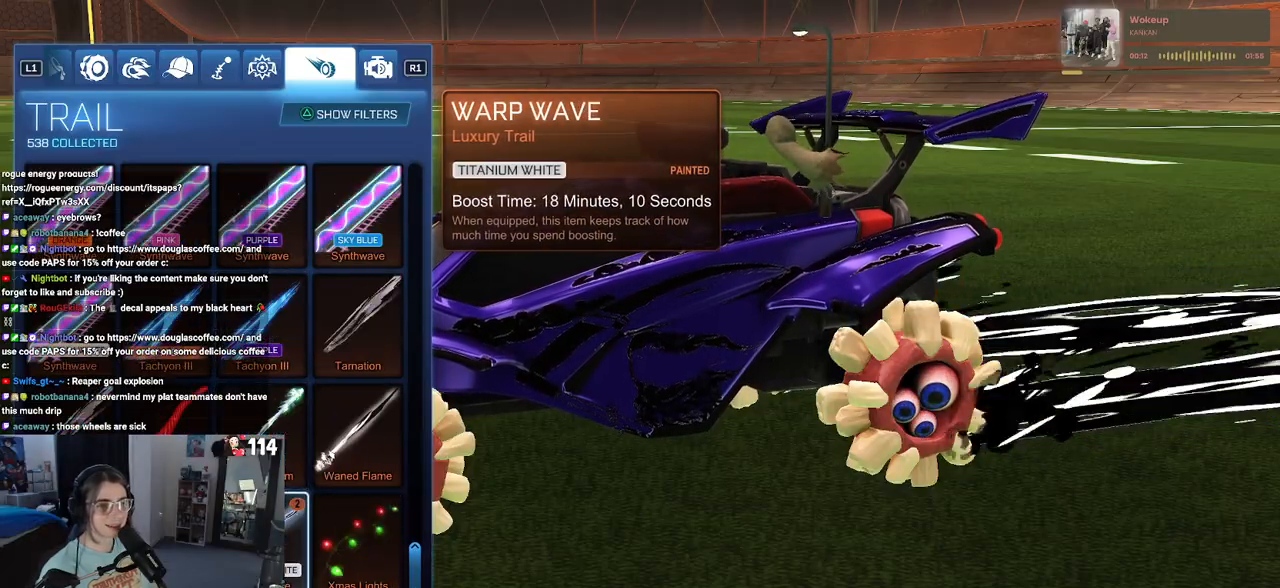
{"buttons": [], "left_stick": "center", "right_stick": "center", "events": [[133, "DPAD_DOWN", "up"]]}
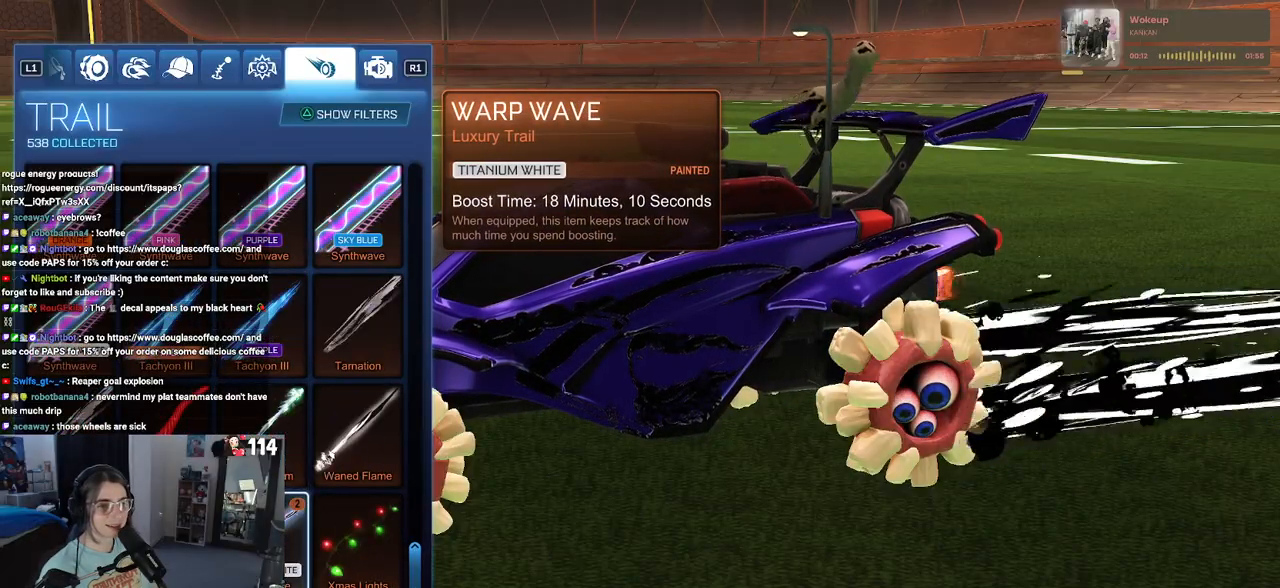
{"buttons": [], "left_stick": "center", "right_stick": "center", "events": []}
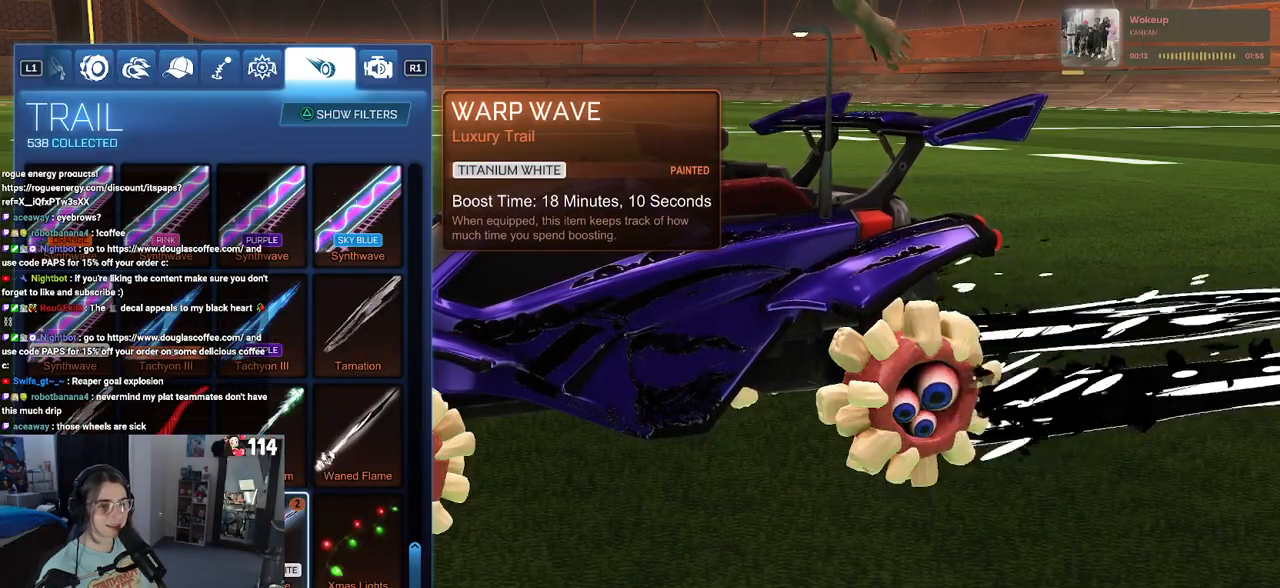
{"buttons": ["DPAD_UP"], "left_stick": "center", "right_stick": "center", "events": [[250, "DPAD_UP", "down"]]}
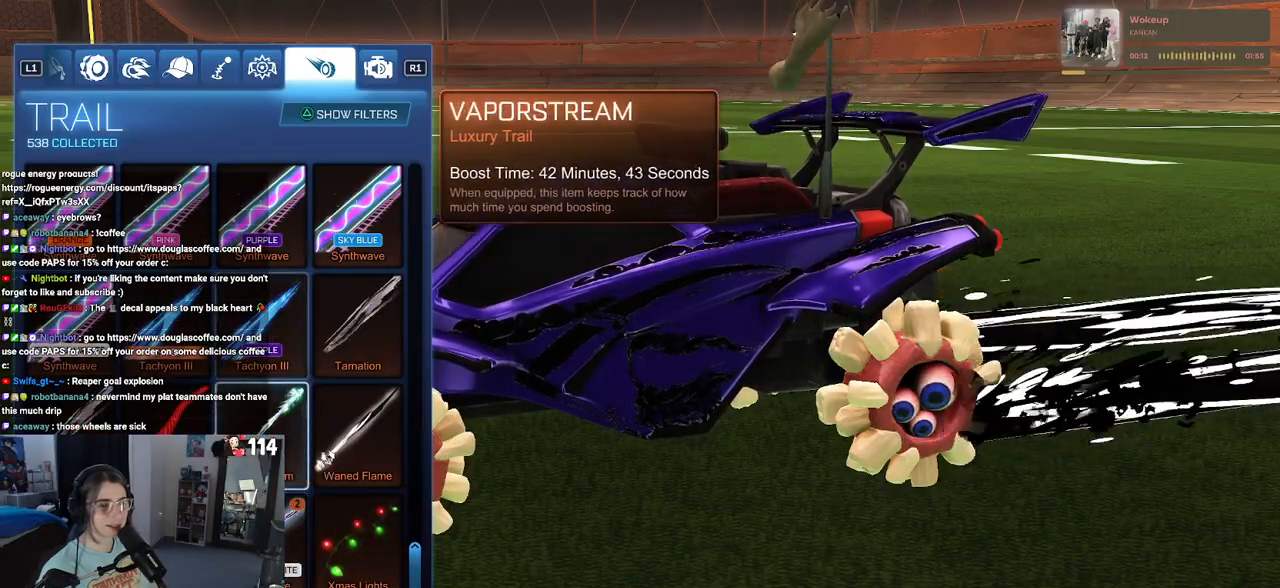
{"buttons": [], "left_stick": "center", "right_stick": "center", "events": [[233, "DPAD_UP", "up"], [433, "DPAD_UP", "down"], [500, "DPAD_UP", "up"]]}
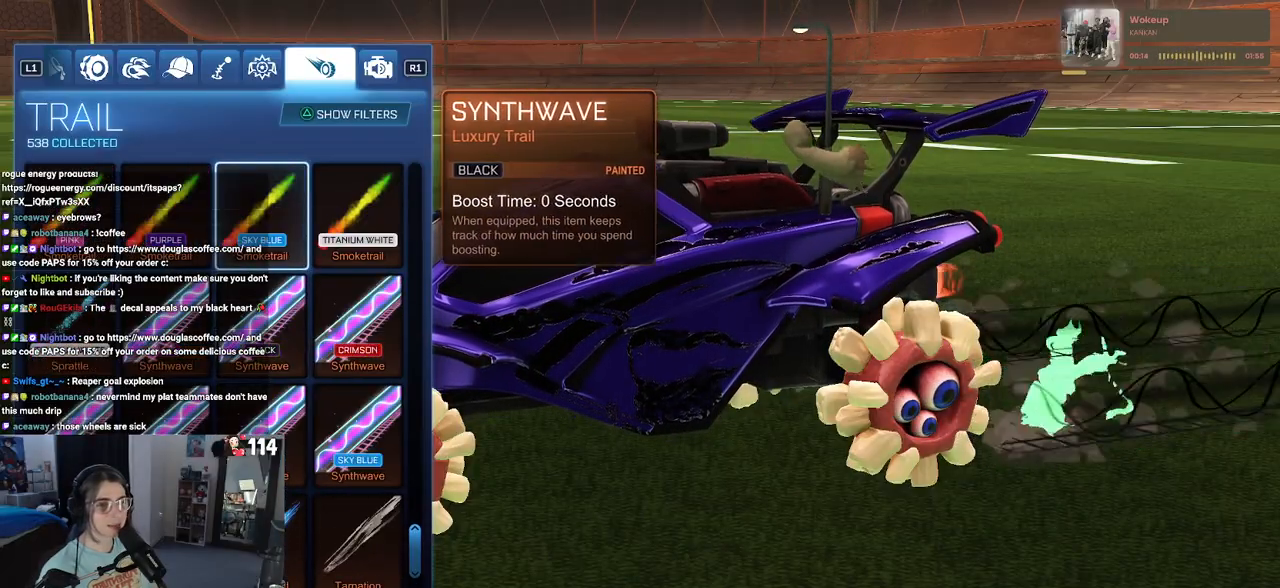
{"buttons": [], "left_stick": "center", "right_stick": "center", "events": [[267, "DPAD_LEFT", "down"], [383, "DPAD_LEFT", "up"]]}
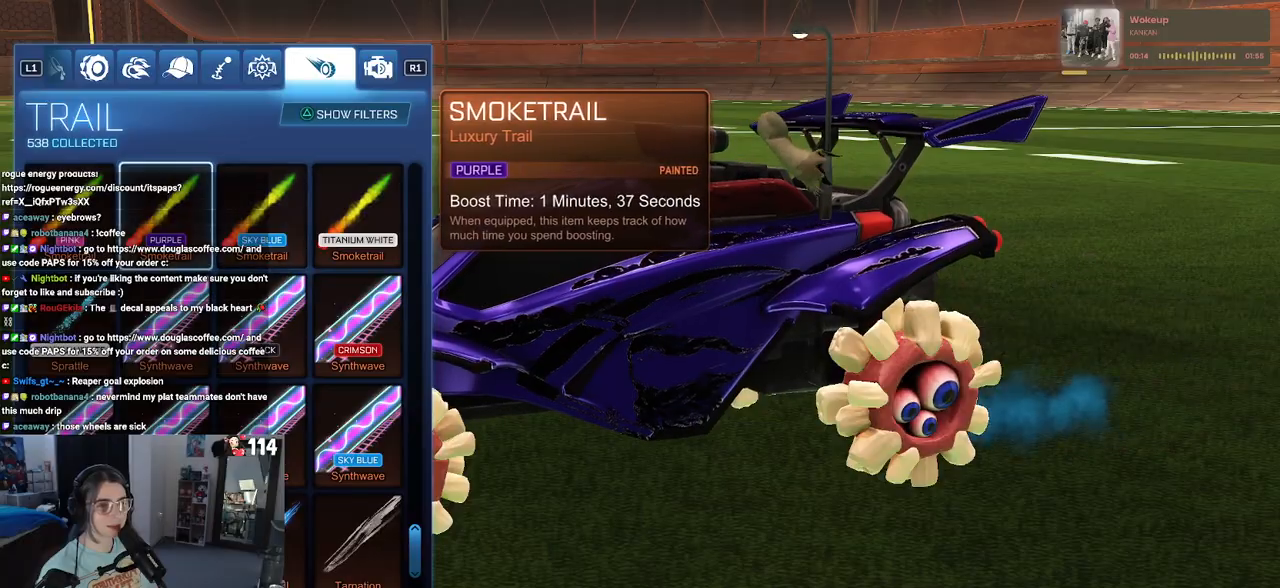
{"buttons": [], "left_stick": "center", "right_stick": "center", "events": [[133, "DPAD_DOWN", "down"], [250, "DPAD_DOWN", "up"]]}
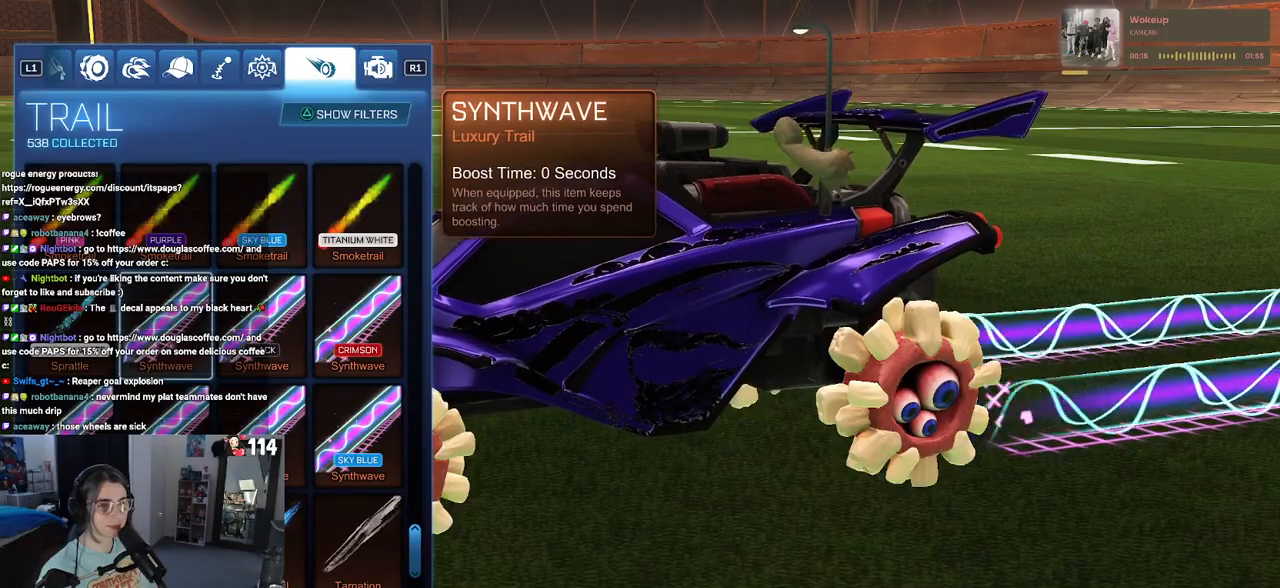
{"buttons": [], "left_stick": "center", "right_stick": "center", "events": []}
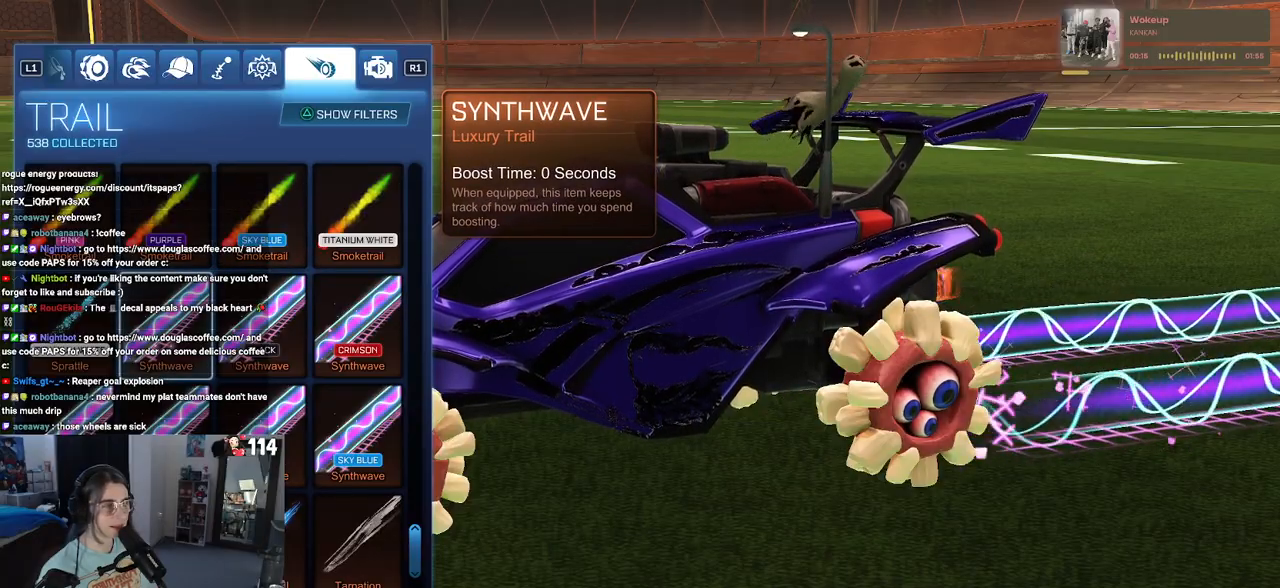
{"buttons": [], "left_stick": "center", "right_stick": "center", "events": [[67, "DPAD_DOWN", "down"], [183, "DPAD_DOWN", "up"], [233, "DPAD_DOWN", "down"], [367, "DPAD_DOWN", "up"]]}
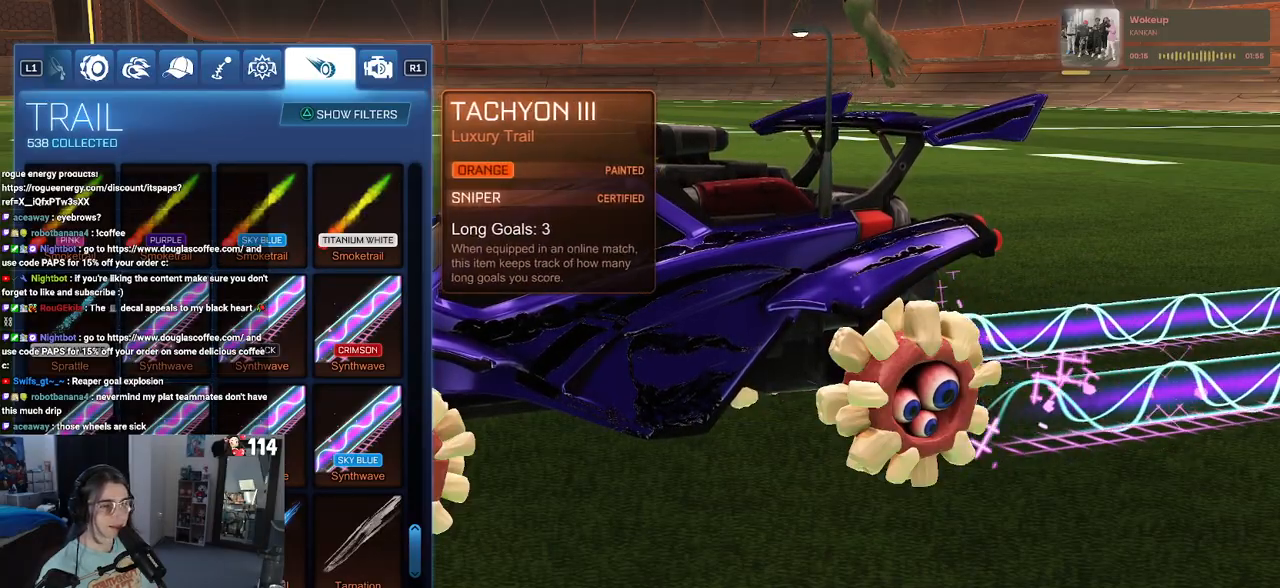
{"buttons": [], "left_stick": "center", "right_stick": "center", "events": []}
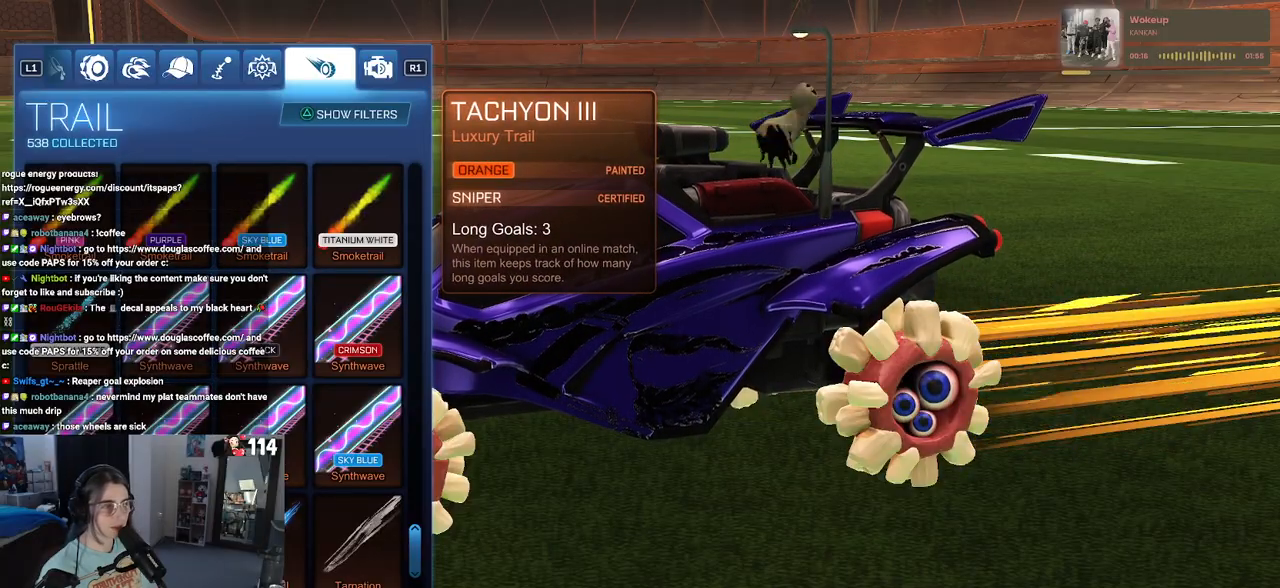
{"buttons": [], "left_stick": "center", "right_stick": "center", "events": [[83, "DPAD_RIGHT", "down"], [167, "DPAD_RIGHT", "up"]]}
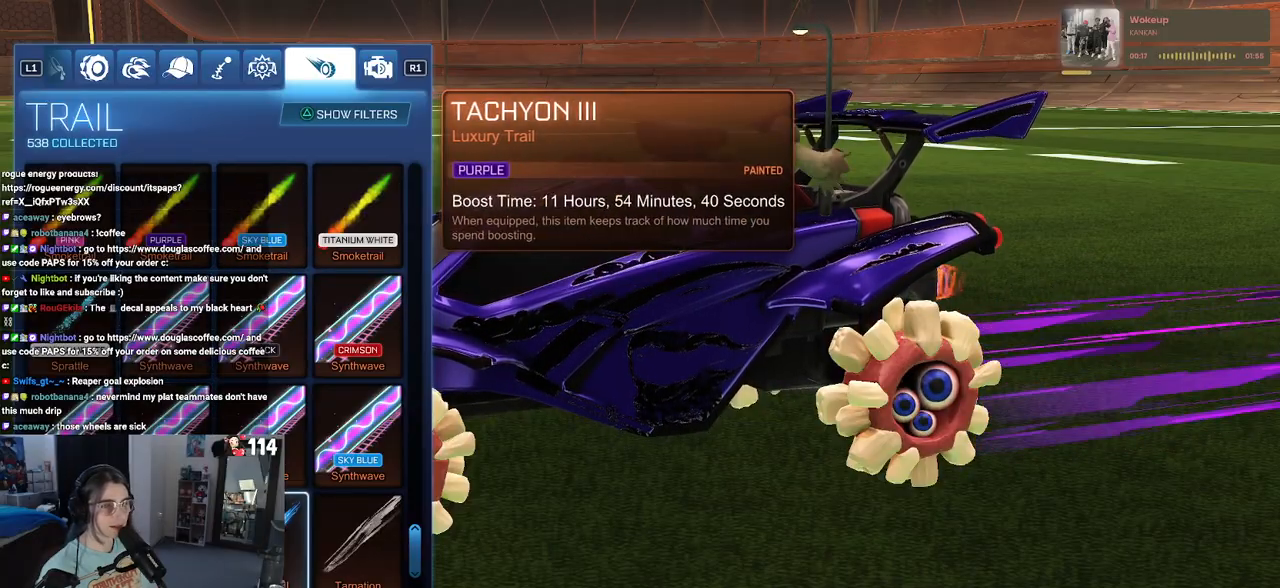
{"buttons": [], "left_stick": "center", "right_stick": "center", "events": []}
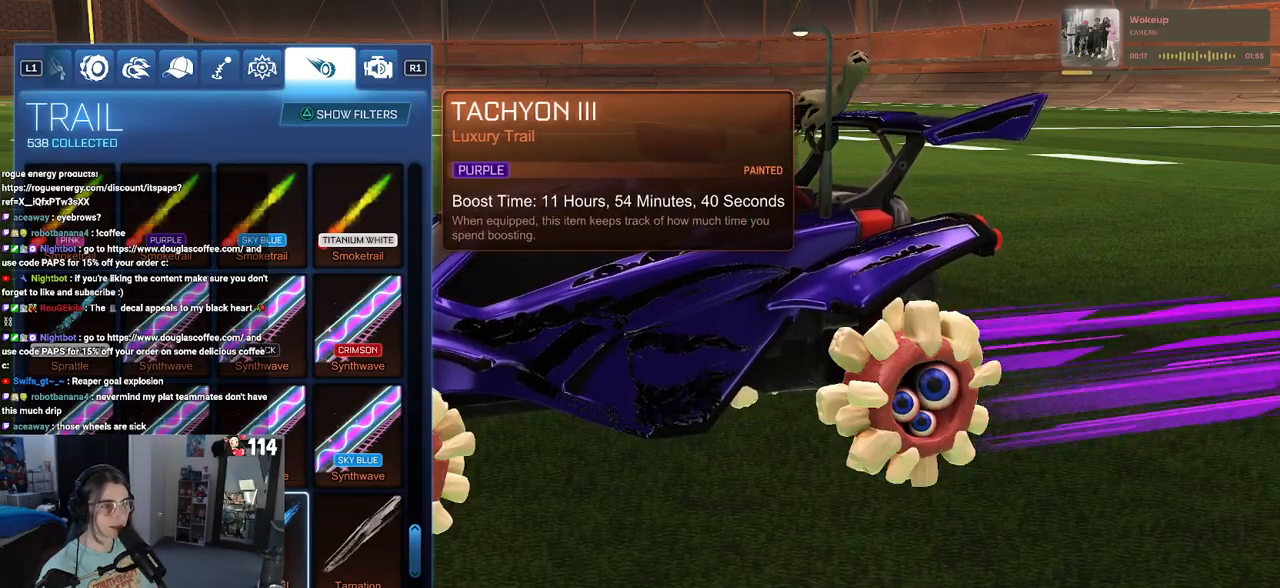
{"buttons": [], "left_stick": "center", "right_stick": "center", "events": []}
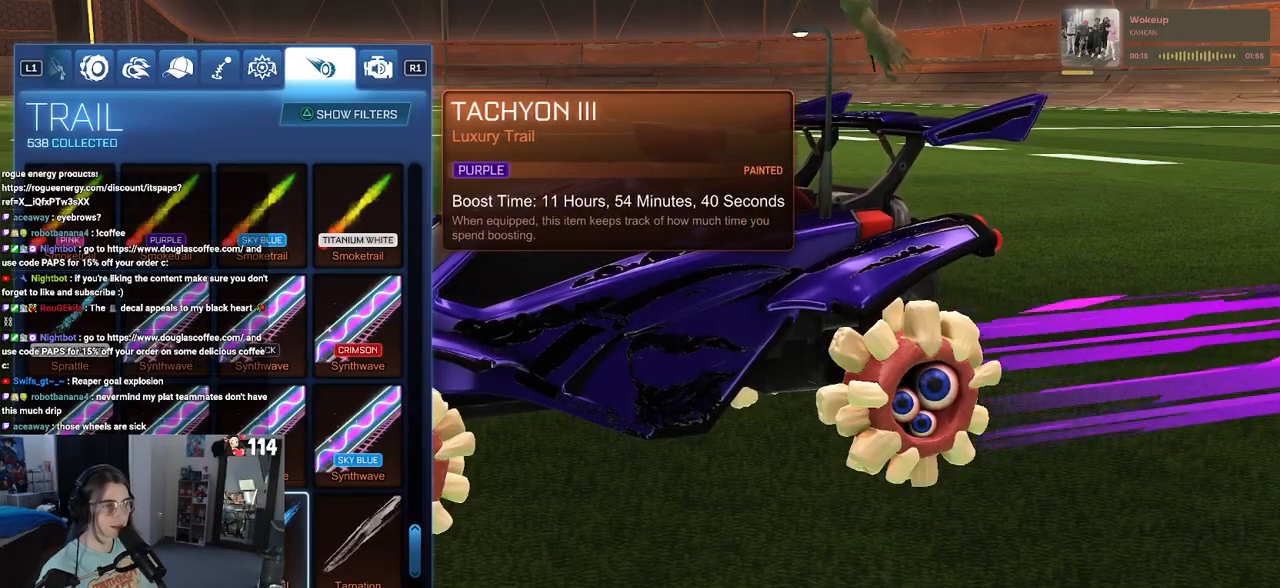
{"buttons": [], "left_stick": "center", "right_stick": "center", "events": []}
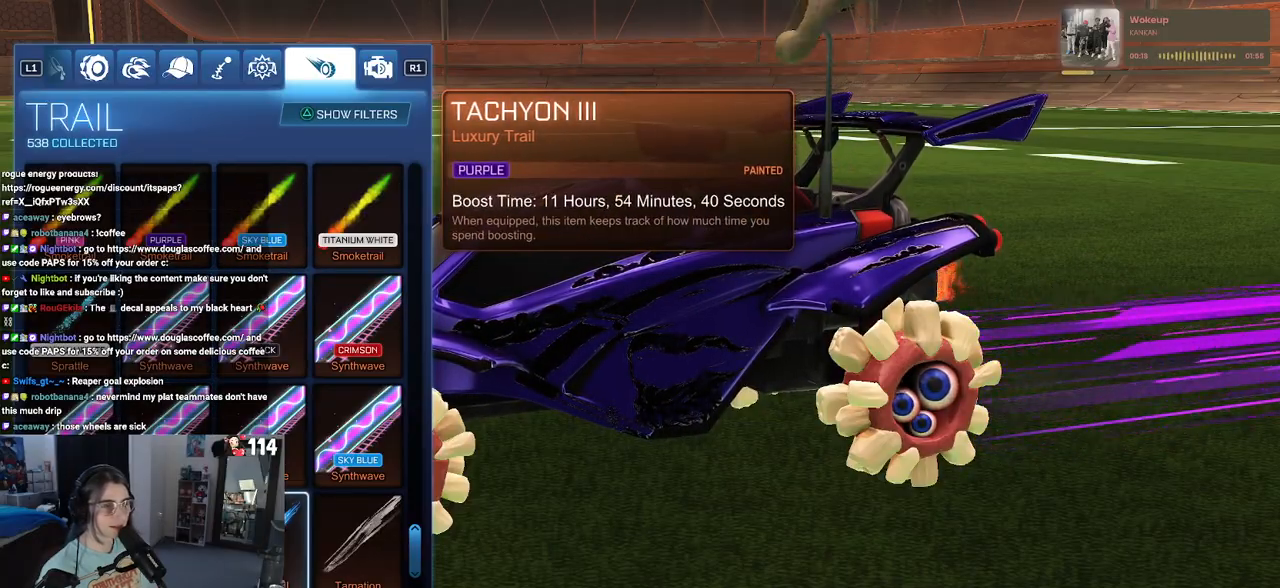
{"buttons": [], "left_stick": "center", "right_stick": "center", "events": []}
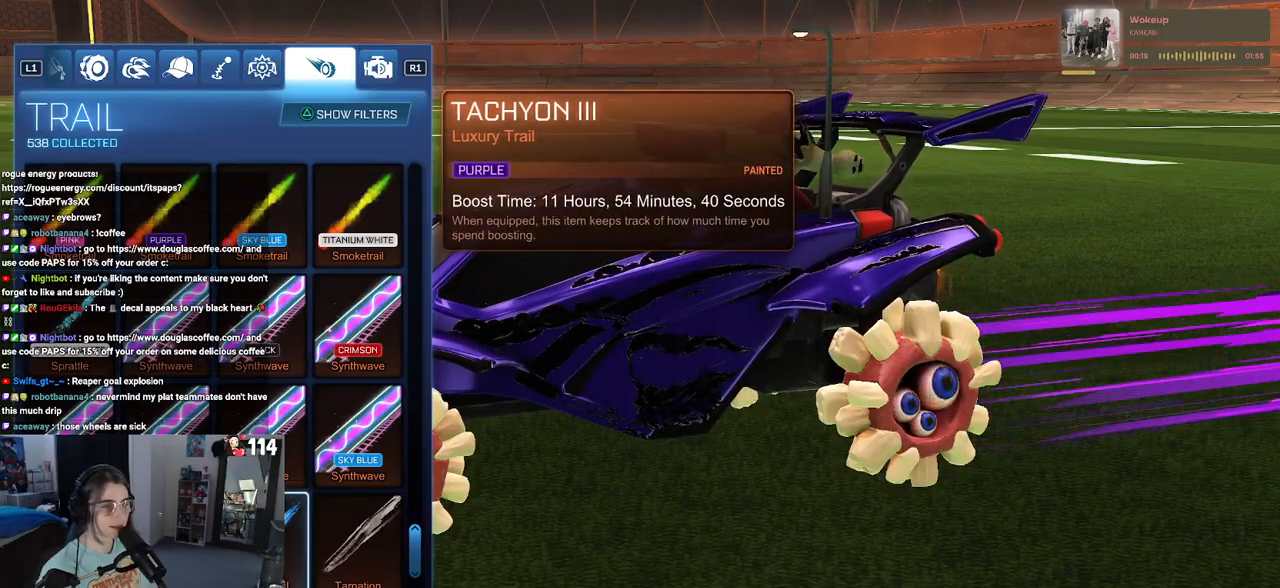
{"buttons": [], "left_stick": "center", "right_stick": "center", "events": [[217, "L2", "down"], [400, "L2", "up"]]}
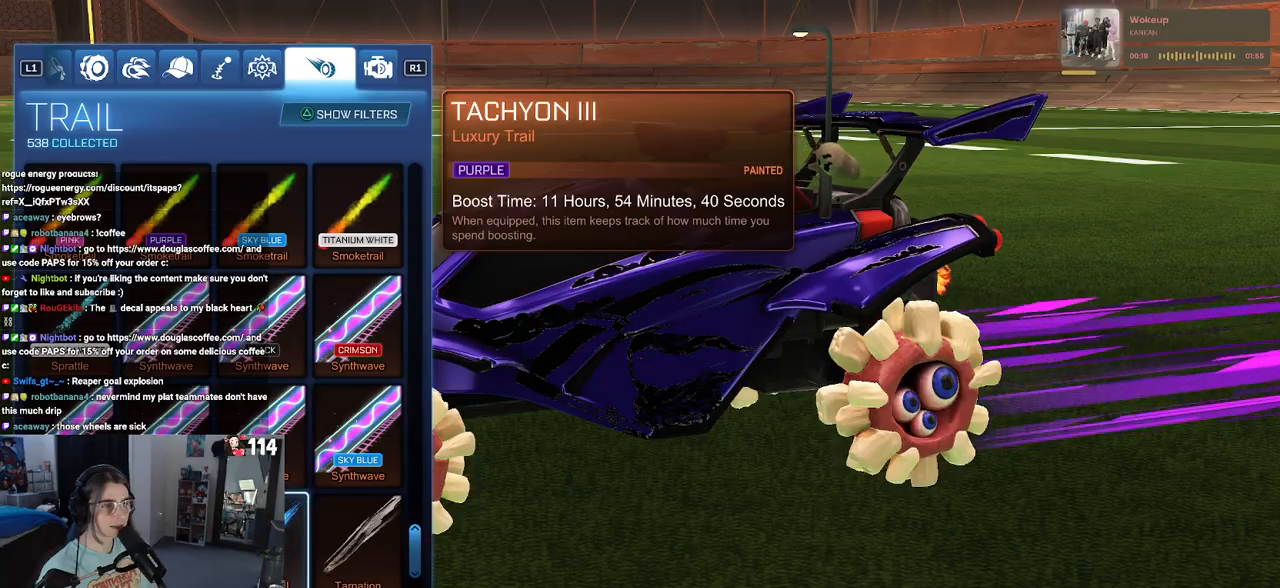
{"buttons": [], "left_stick": "center", "right_stick": "center", "events": [[117, "DPAD_LEFT", "down"], [200, "DPAD_LEFT", "up"], [233, "R2", "down"], [383, "R2", "up"]]}
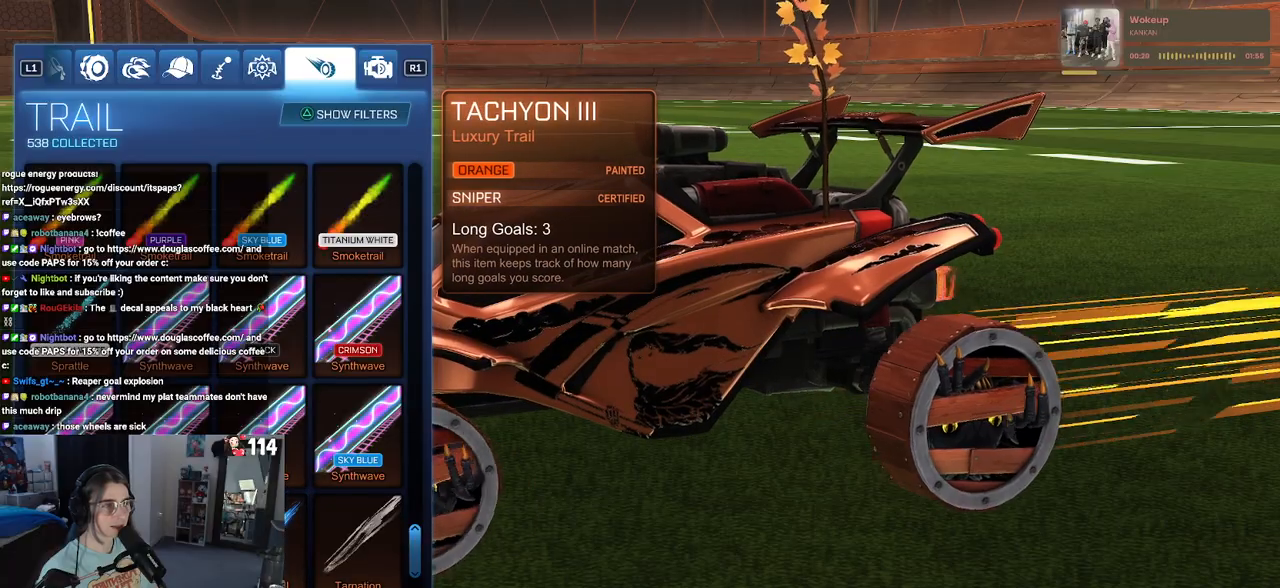
{"buttons": [], "left_stick": "center", "right_stick": "center", "events": []}
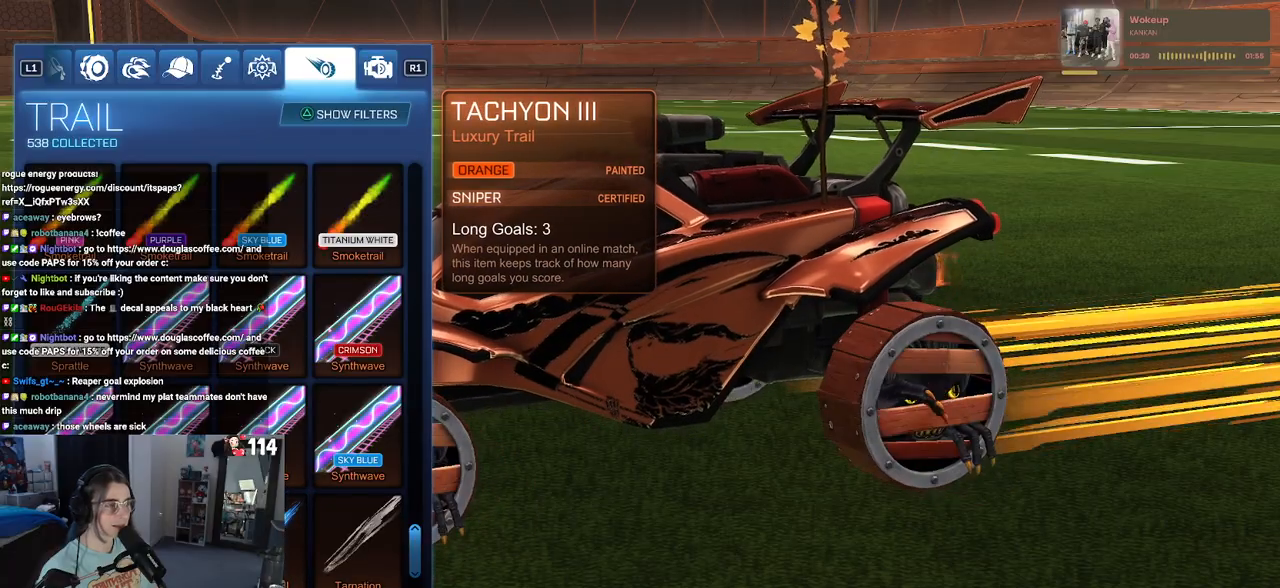
{"buttons": ["R1"], "left_stick": "center", "right_stick": "center", "events": [[100, "left_stick", "up"], [367, "left_stick", "center"], [400, "R1", "down"]]}
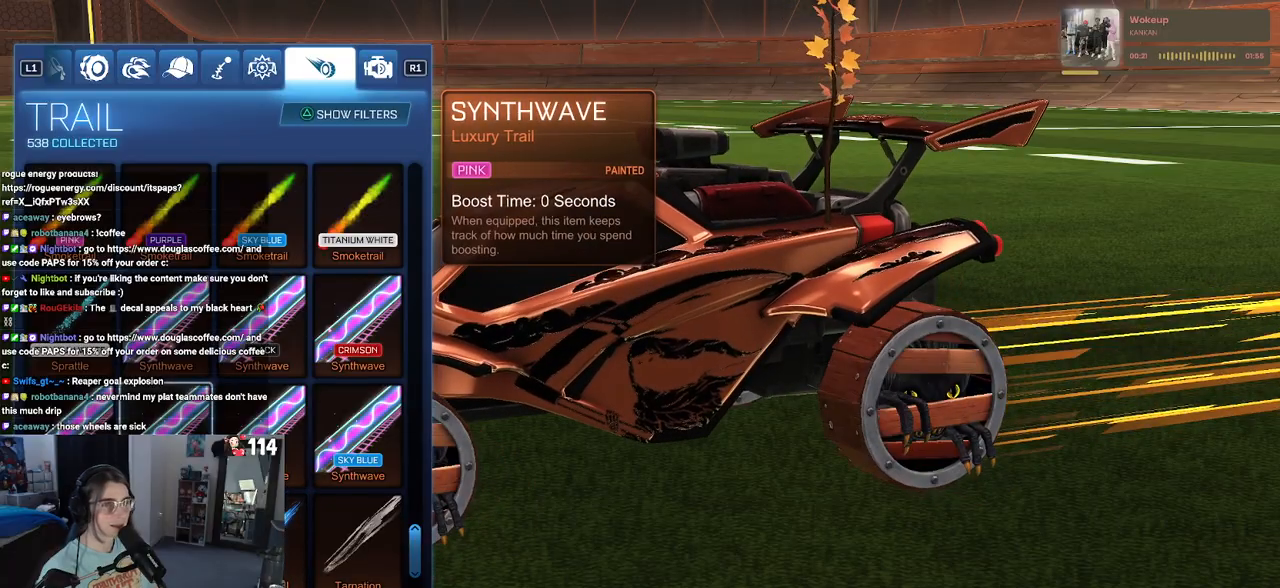
{"buttons": [], "left_stick": "center", "right_stick": "center", "events": [[17, "R1", "up"]]}
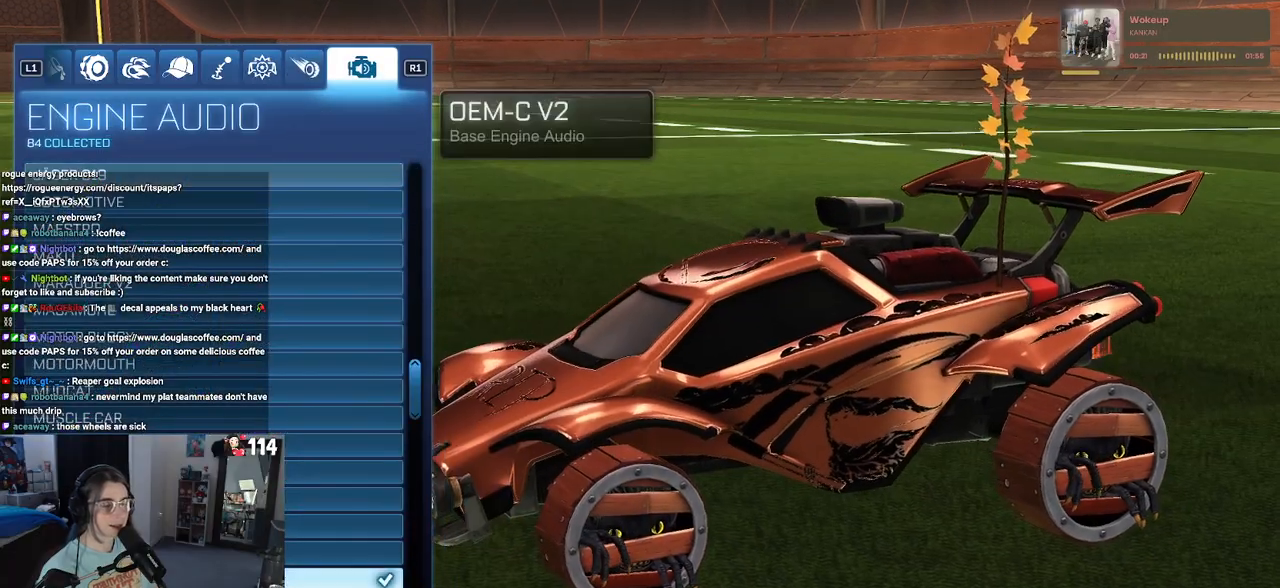
{"buttons": ["R1"], "left_stick": "center", "right_stick": "center", "events": [[483, "R1", "down"]]}
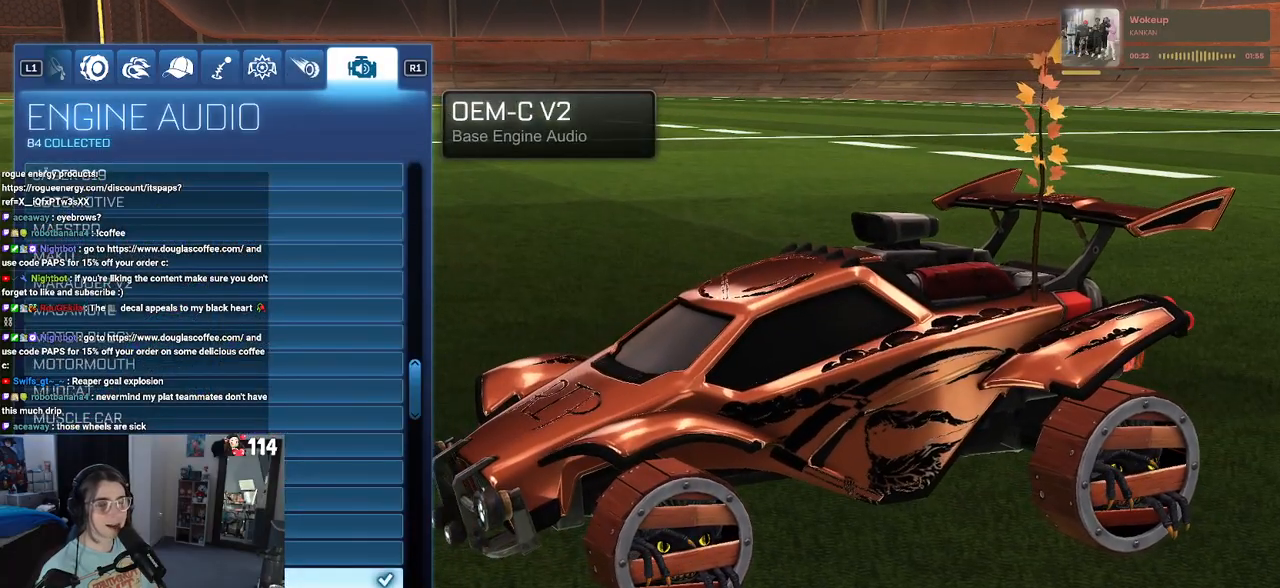
{"buttons": [], "left_stick": "center", "right_stick": "center", "events": [[200, "R1", "up"]]}
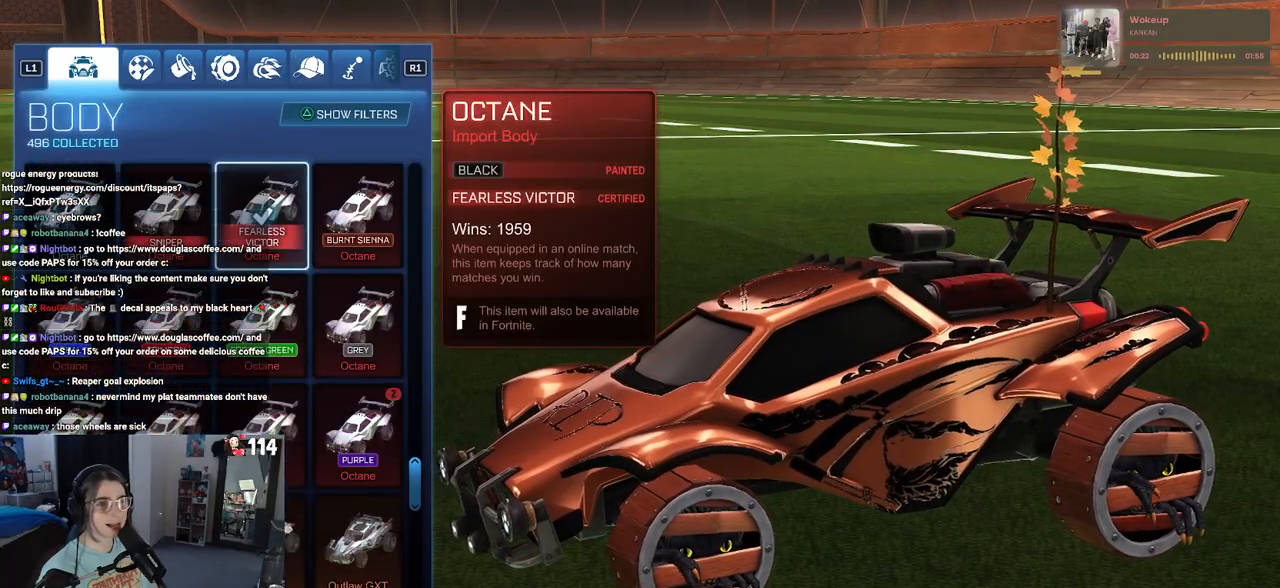
{"buttons": [], "left_stick": "center", "right_stick": "center", "events": [[17, "CIRCLE", "down"], [117, "CIRCLE", "up"]]}
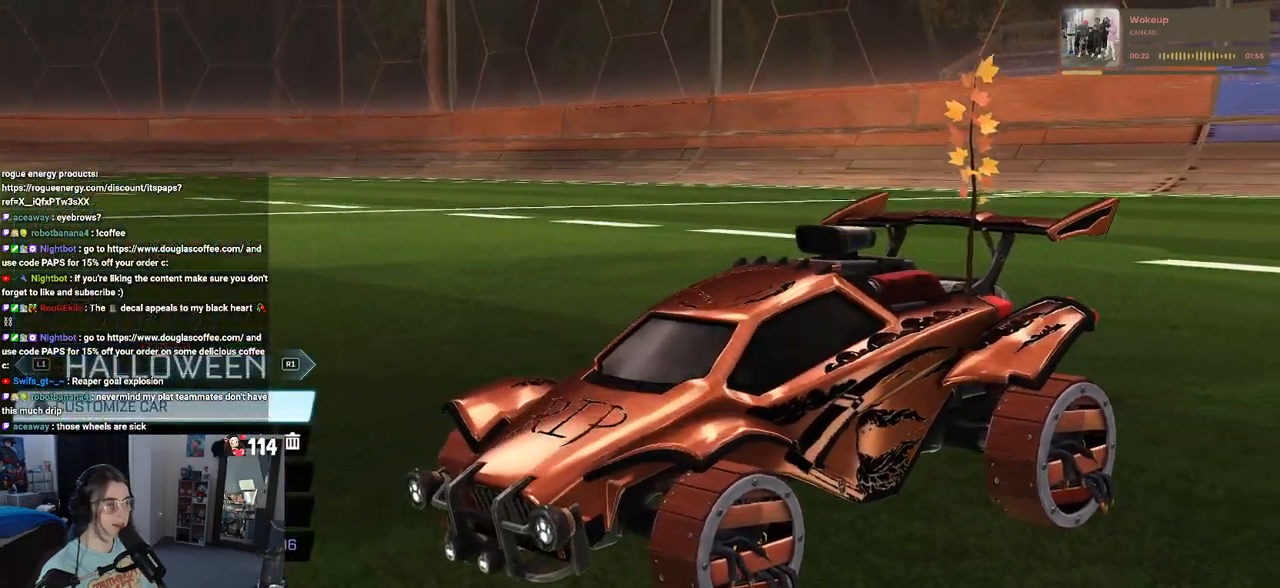
{"buttons": [], "left_stick": "center", "right_stick": "center", "events": [[200, "right_stick", "down-right"], [417, "right_stick", "center"]]}
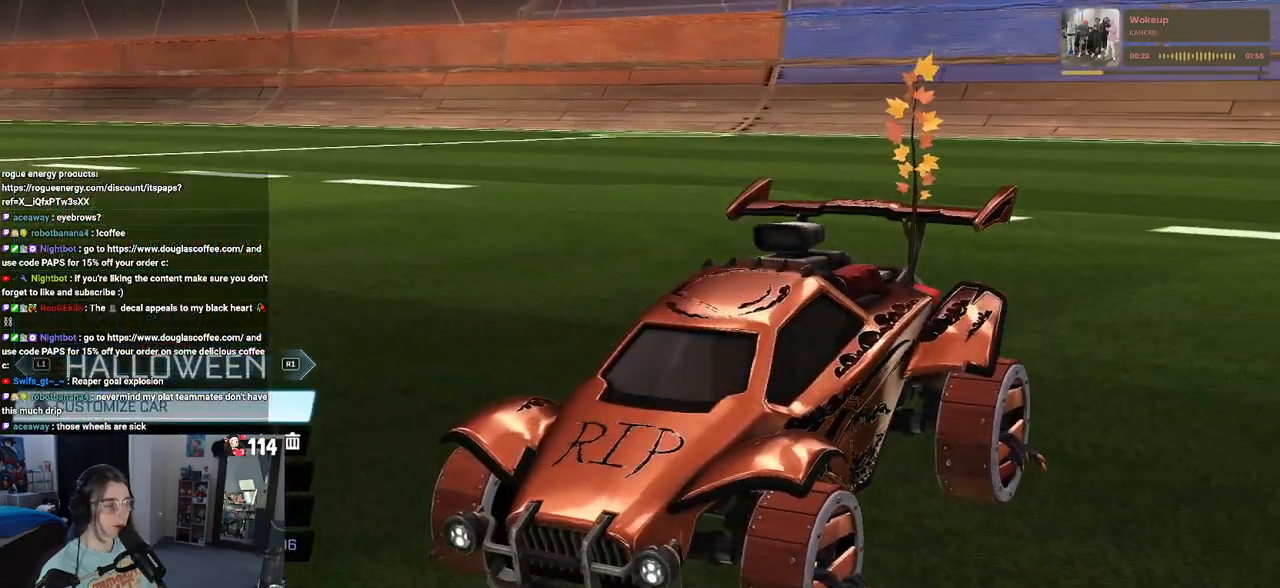
{"buttons": [], "left_stick": "center", "right_stick": "left", "events": [[33, "right_stick", "left"]]}
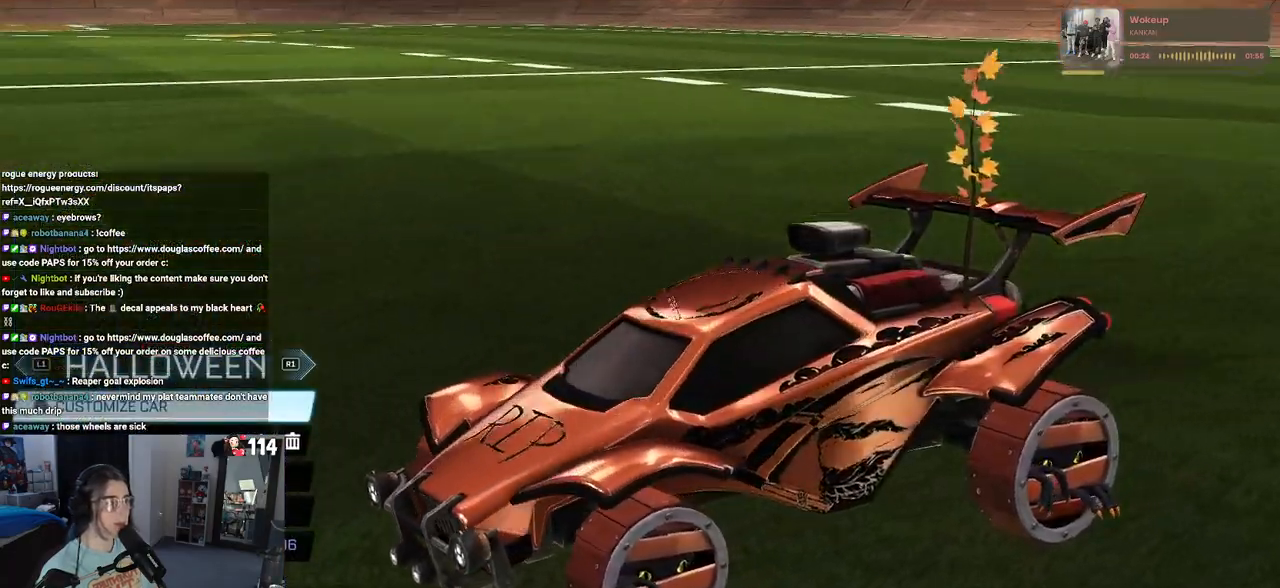
{"buttons": ["L3"], "left_stick": "center", "right_stick": "center", "events": [[133, "right_stick", "center"], [467, "L3", "down"]]}
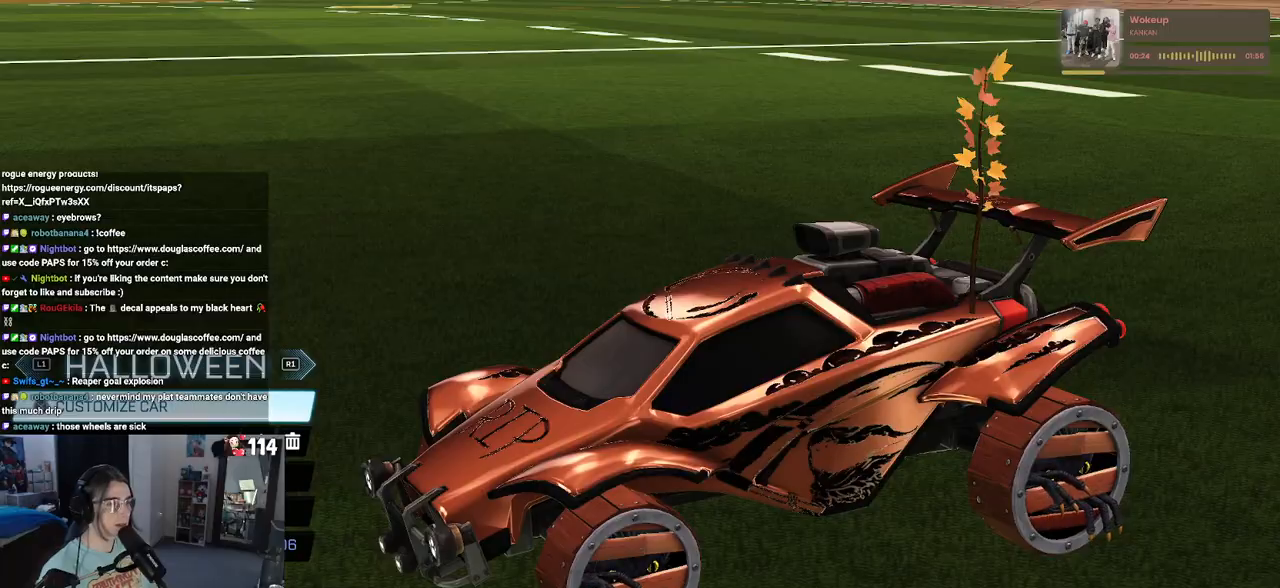
{"buttons": [], "left_stick": "center", "right_stick": "center", "events": [[150, "L3", "up"]]}
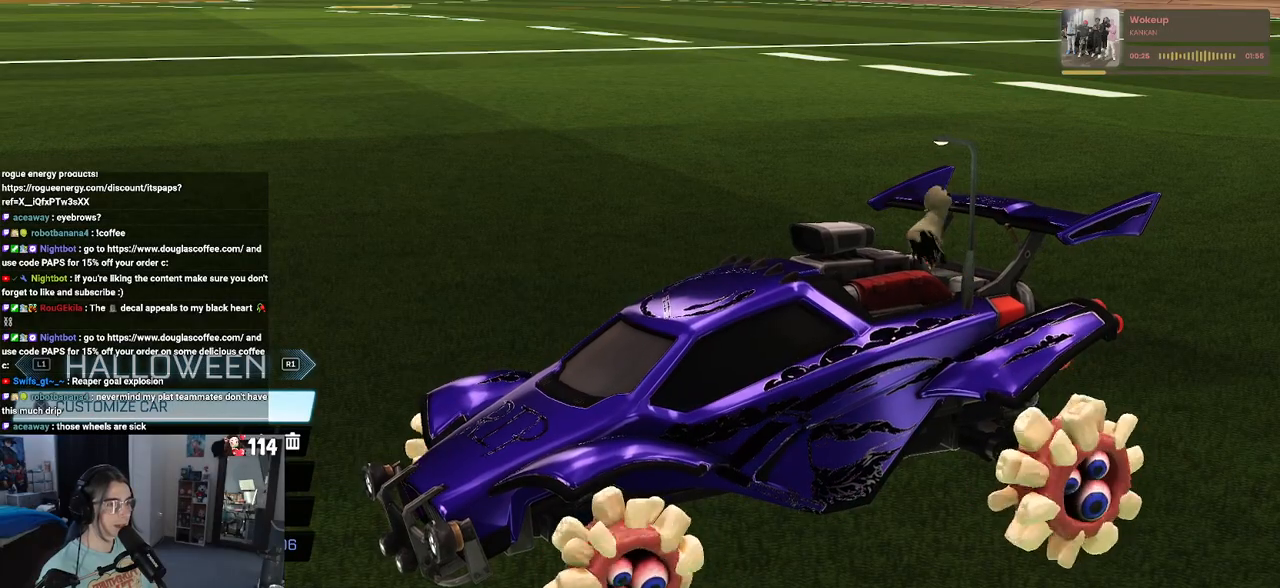
{"buttons": [], "left_stick": "center", "right_stick": "center", "events": []}